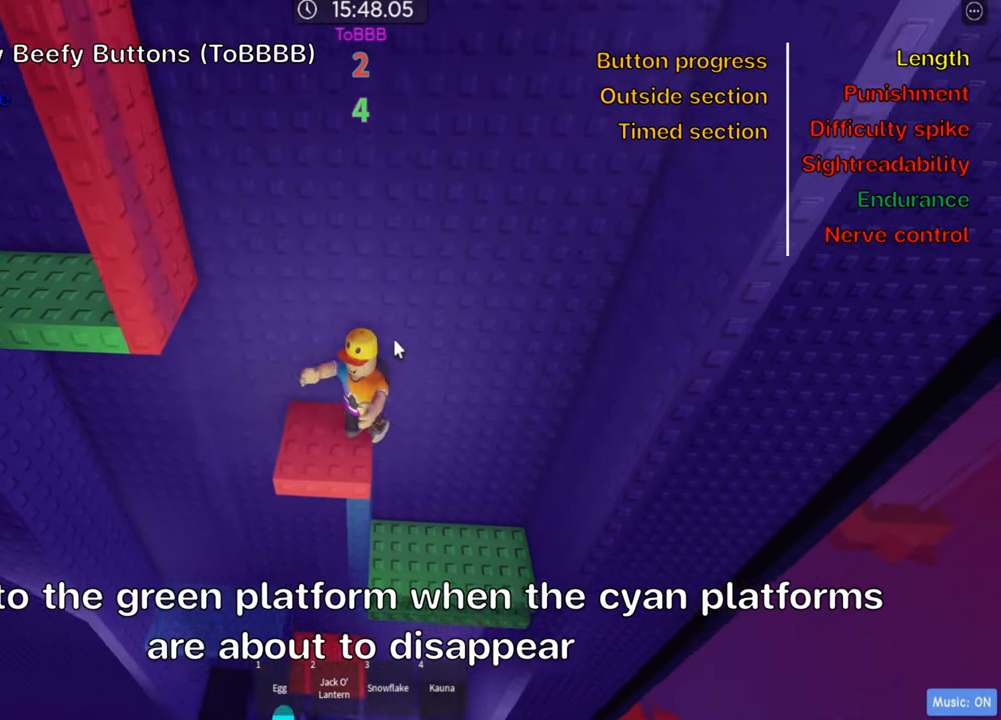
Gameplay with keyboard; each line is a JSON object with the keys held at the frame after it. "events" lists presses ("down") and releases ("up") of ".", "a", "comma", "ctrl", "d", "e", "f", "s", "shift", "space", "tab" and "w" between this image and that frame as [ms after this image, input, new state], when the widget could be followed in between. No other keys are recorded. Mouse input is not recorded.
{"keys": [], "events": [[34, "a", "up"]]}
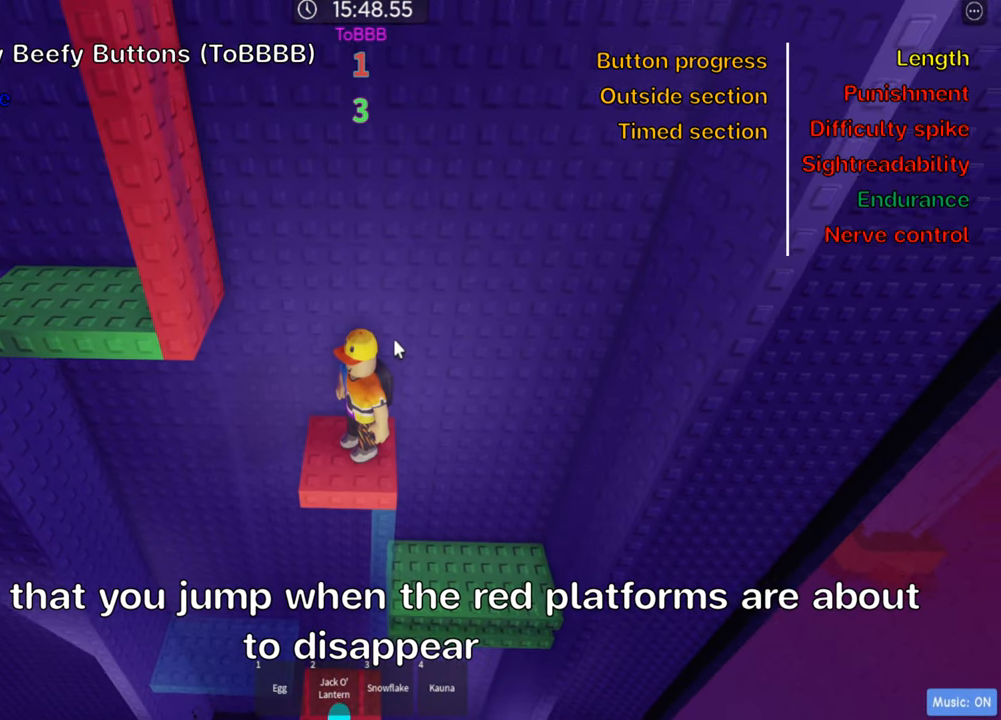
{"keys": ["a"], "events": [[450, "a", "down"]]}
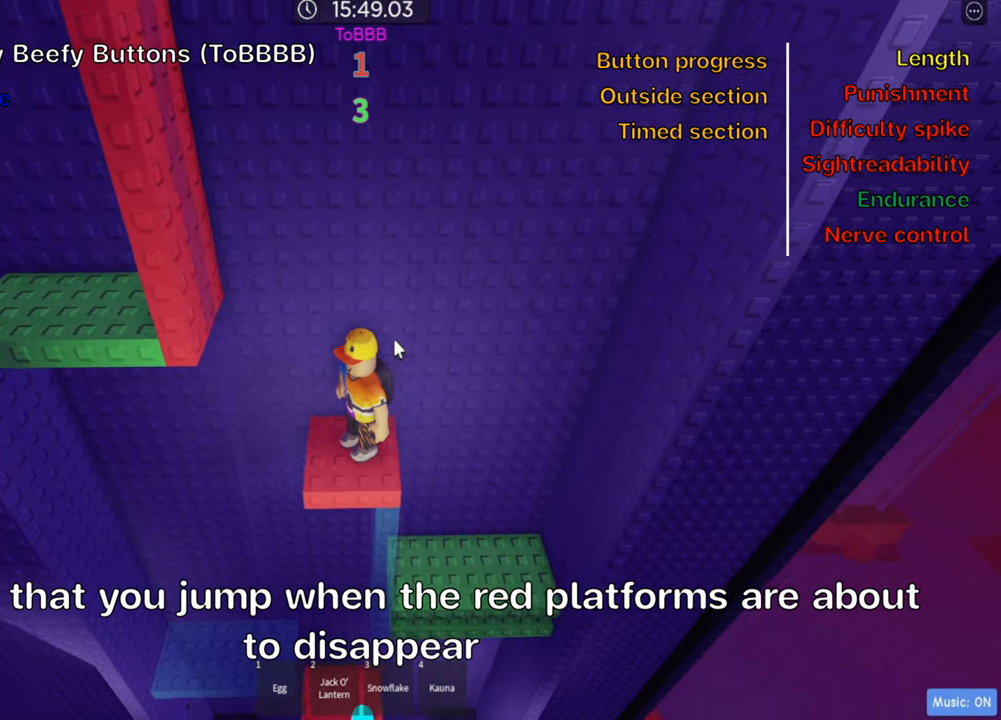
{"keys": ["a"], "events": [[34, "space", "down"], [166, "space", "up"]]}
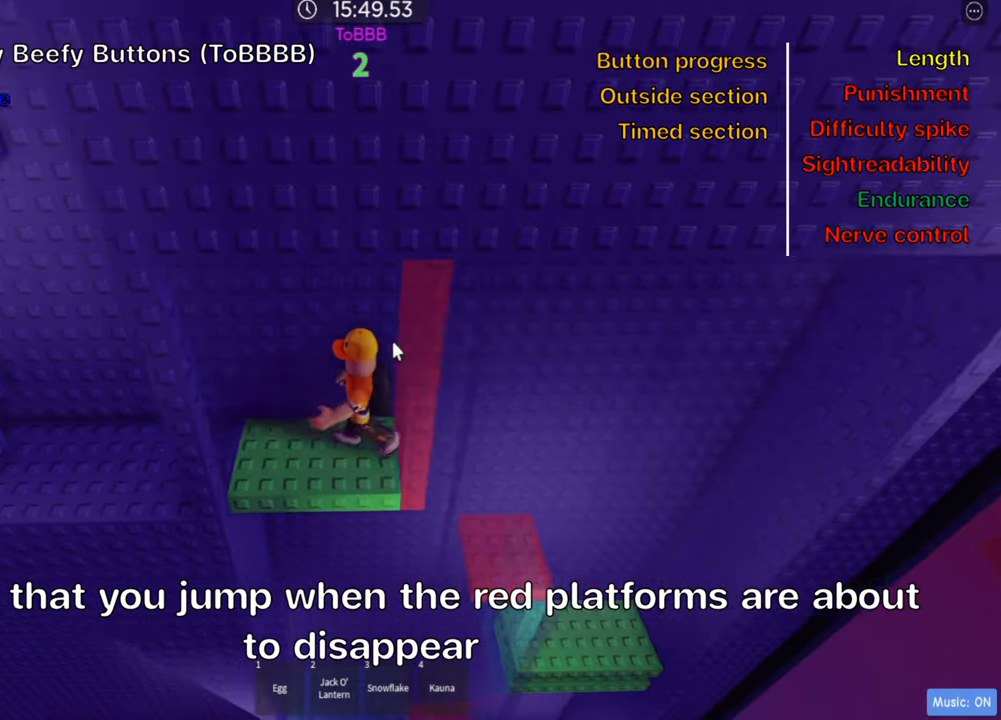
{"keys": ["a", "shift"], "events": [[350, "shift", "down"]]}
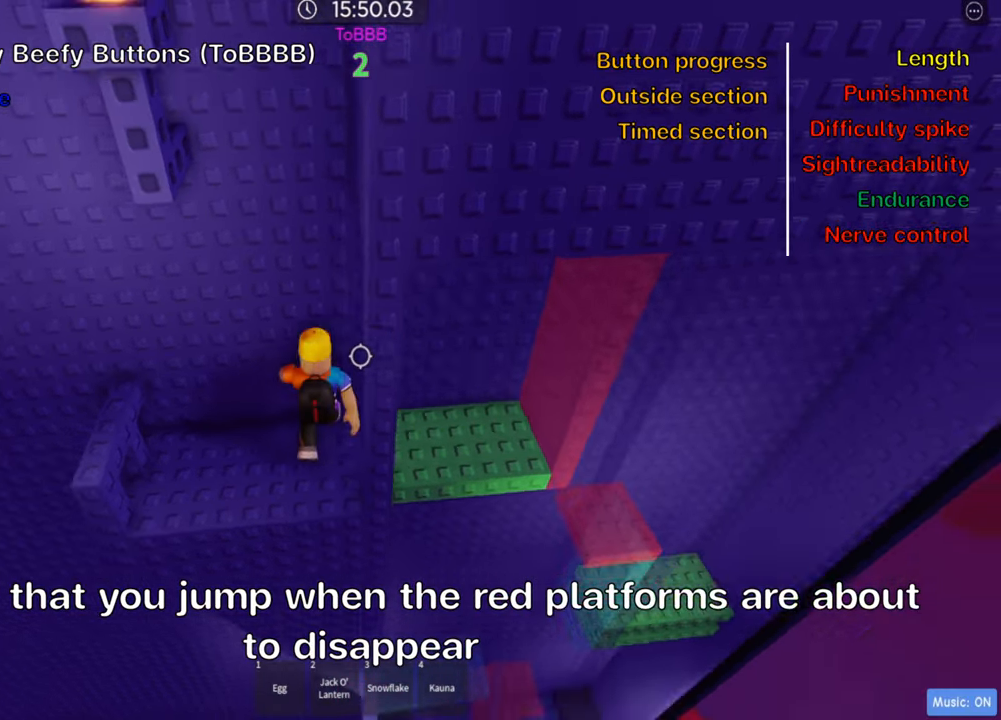
{"keys": [], "events": [[66, "shift", "up"], [133, "a", "up"], [216, "s", "down"], [350, "s", "up"]]}
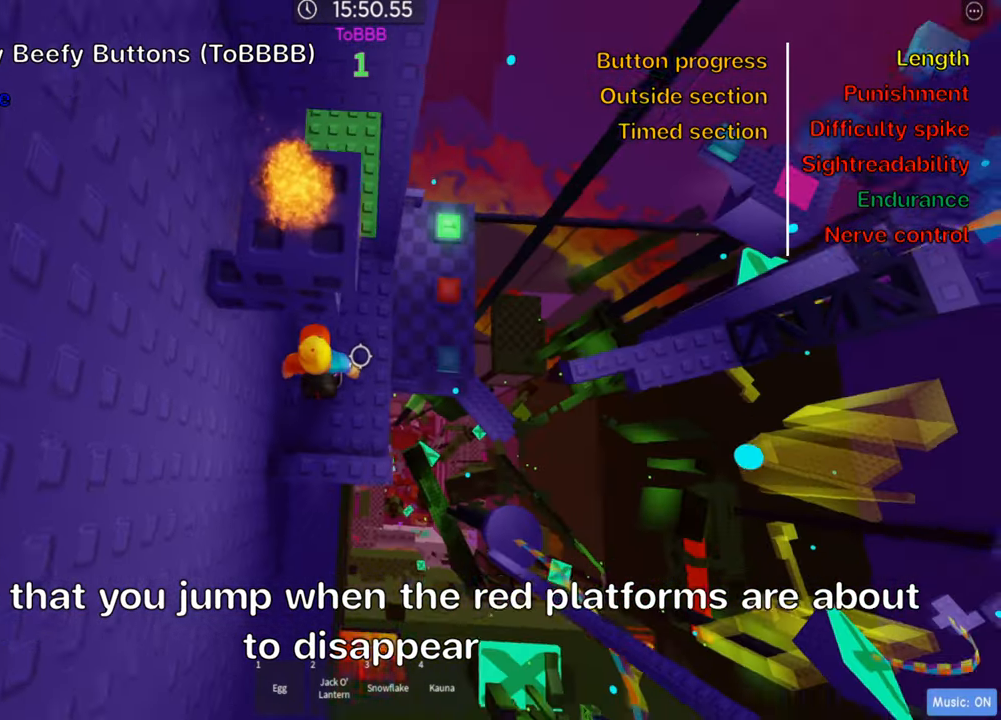
{"keys": [], "events": [[100, "d", "down"], [200, "d", "up"], [350, "s", "down"], [433, "s", "up"]]}
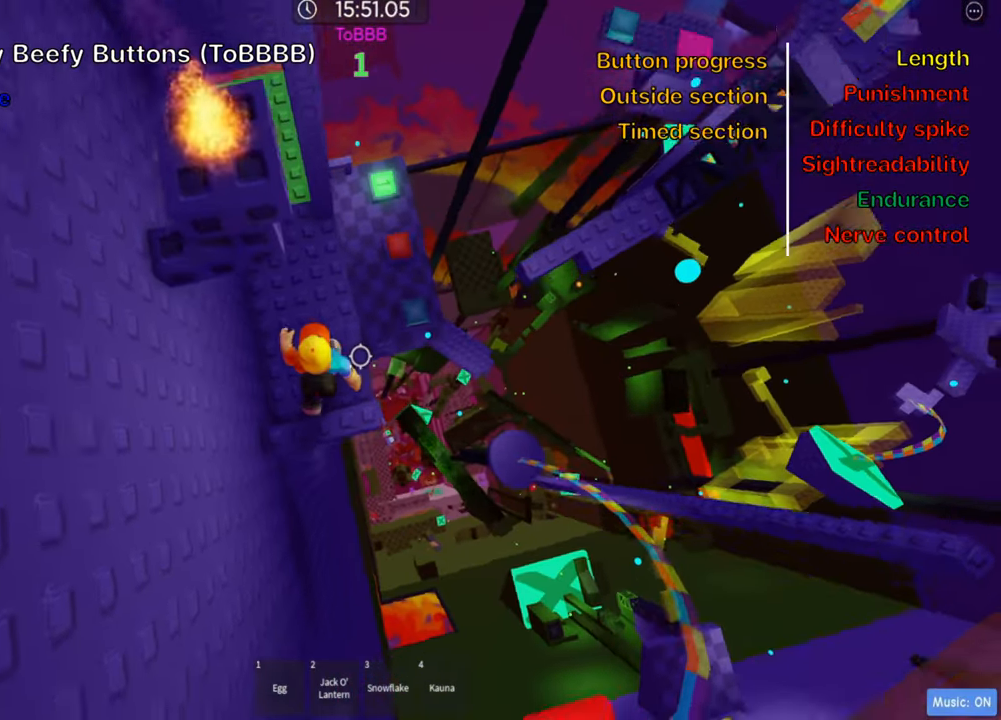
{"keys": ["d"], "events": [[116, "space", "down"], [216, "space", "up"], [383, "d", "down"]]}
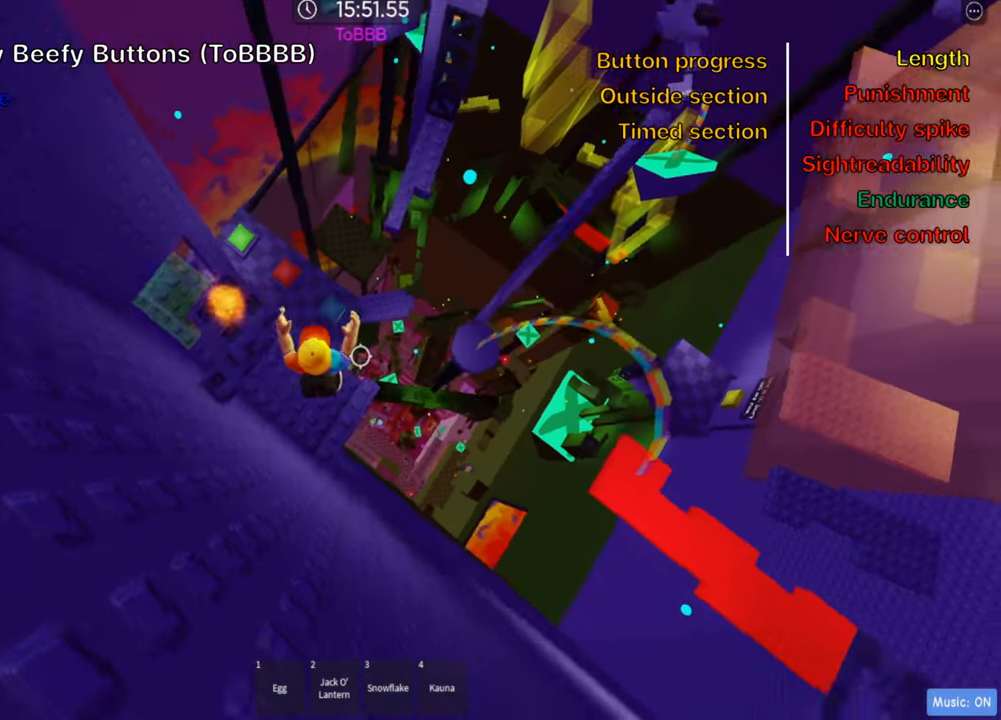
{"keys": [], "events": [[66, "d", "up"], [133, "shift", "down"], [266, "shift", "up"], [316, "shift", "down"], [466, "shift", "up"]]}
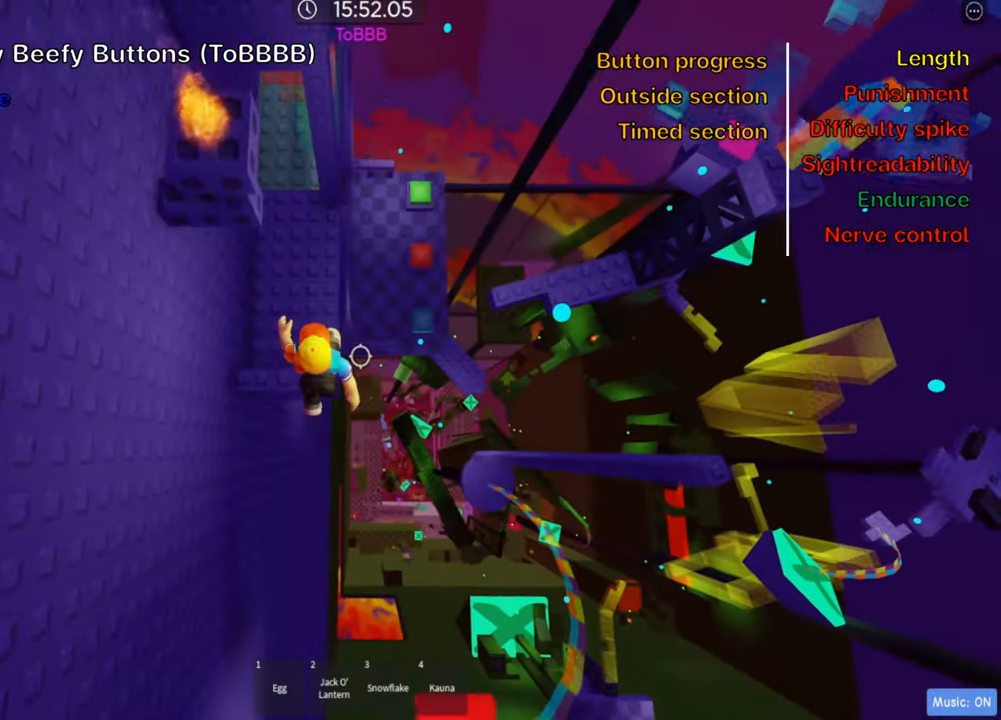
{"keys": ["d"], "events": [[150, "d", "down"], [250, "space", "down"], [400, "space", "up"]]}
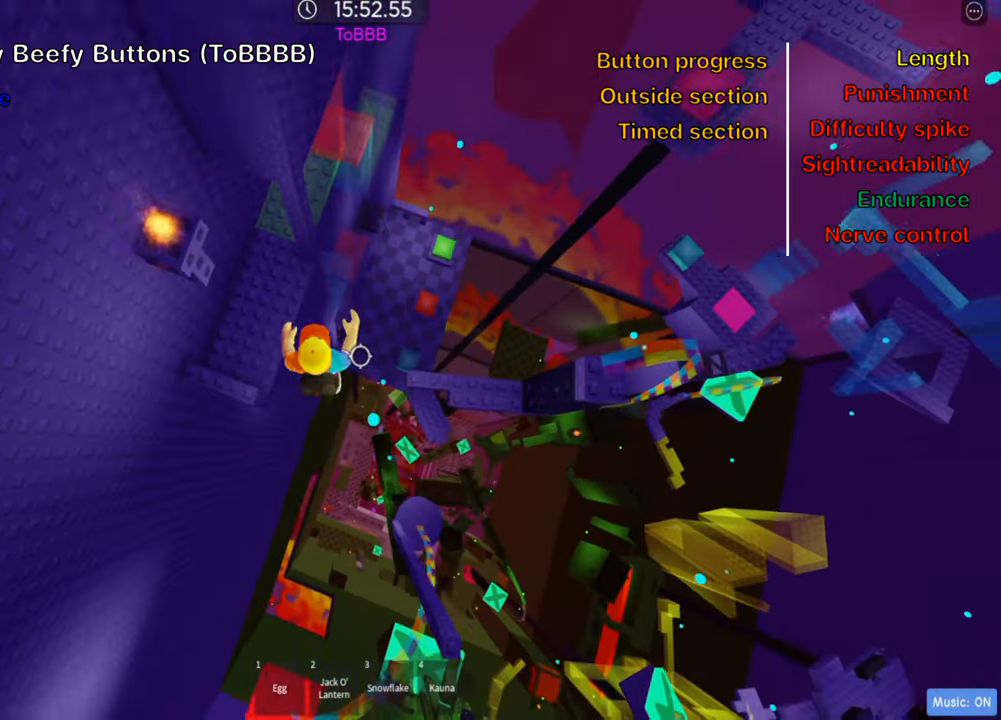
{"keys": [], "events": [[466, "d", "up"]]}
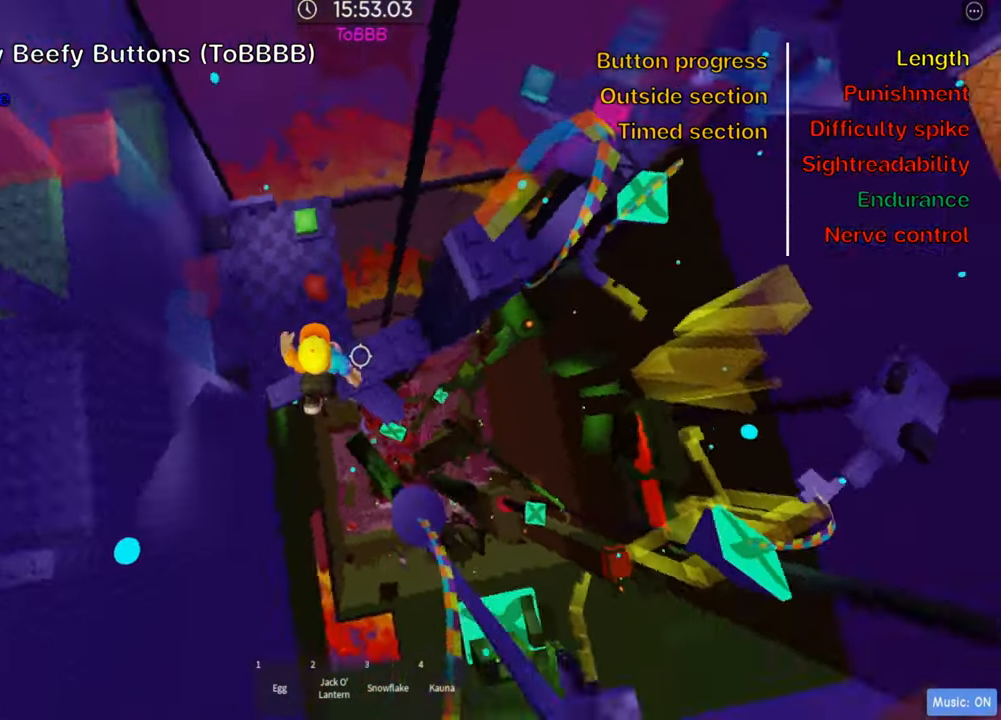
{"keys": ["w"], "events": [[317, "space", "down"], [400, "w", "down"], [467, "space", "up"]]}
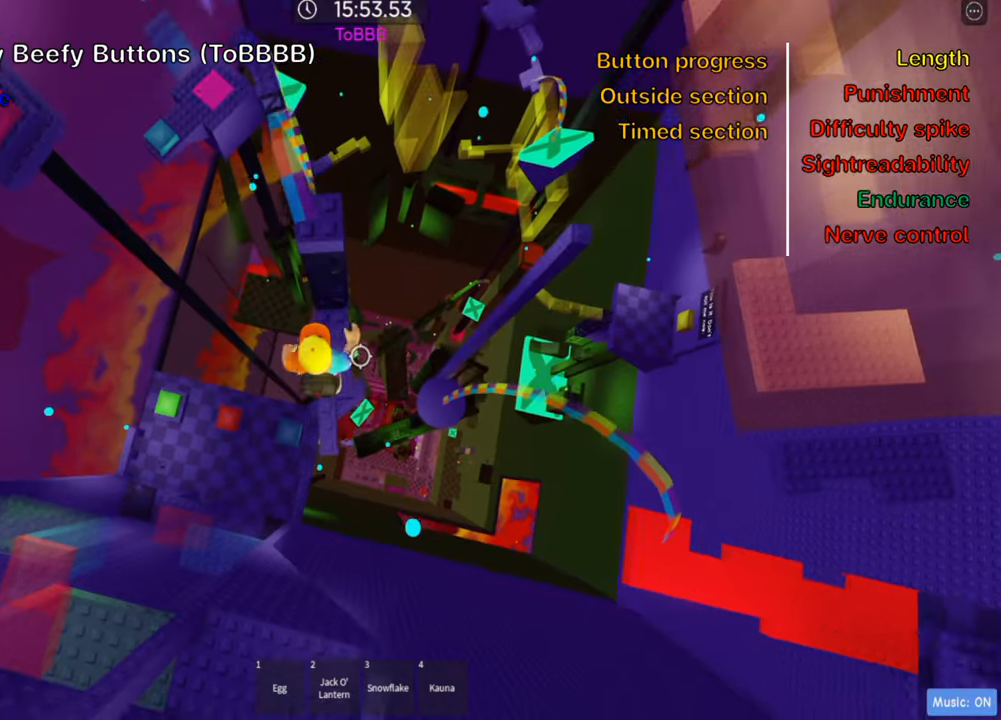
{"keys": [], "events": [[333, "w", "up"]]}
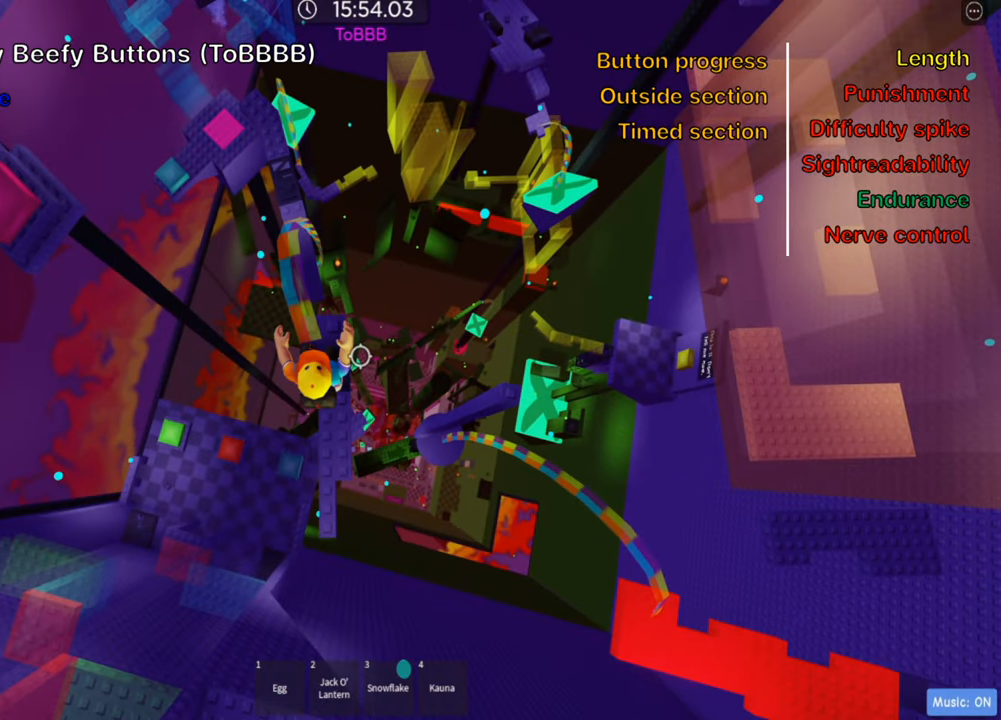
{"keys": [], "events": [[33, "w", "down"], [167, "w", "up"]]}
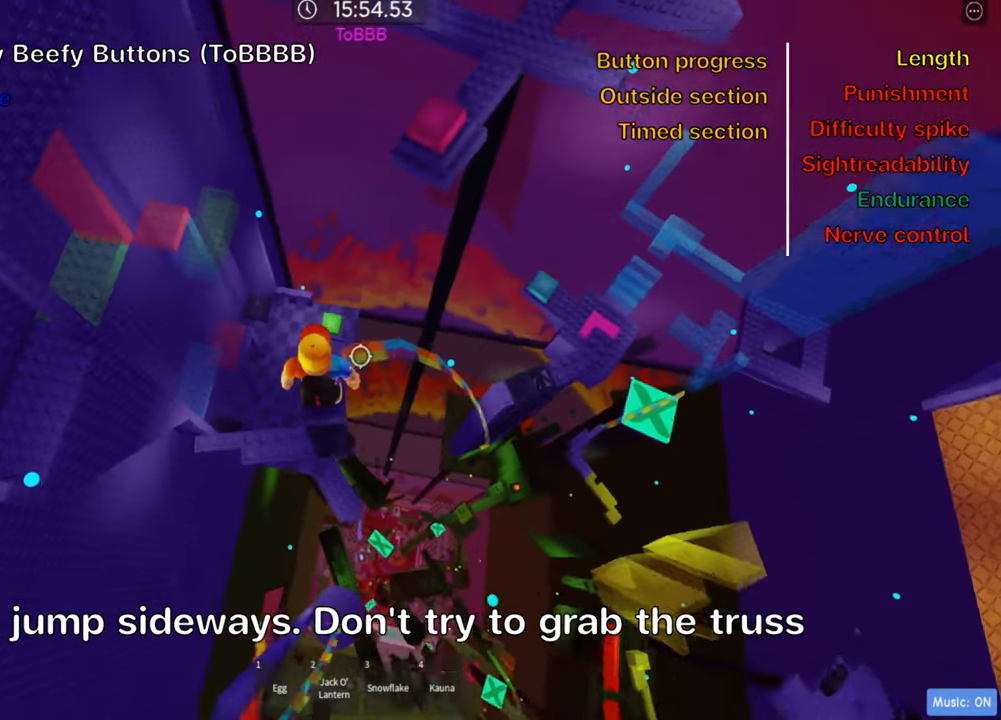
{"keys": ["shift"], "events": [[117, "d", "down"], [167, "d", "up"], [267, "shift", "down"], [400, "shift", "up"], [467, "shift", "down"]]}
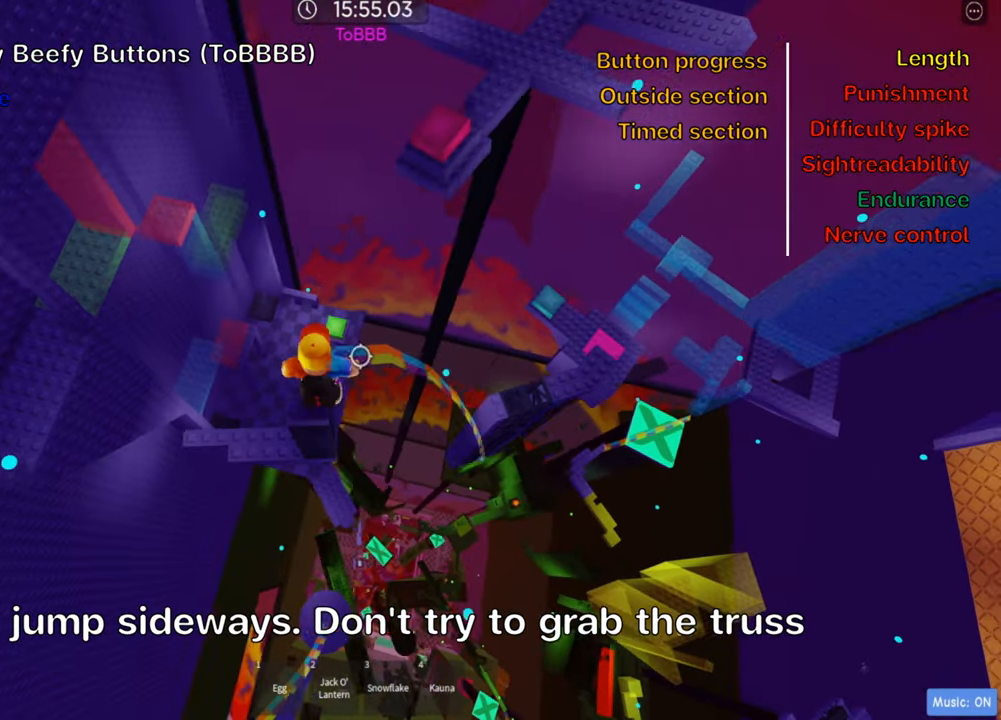
{"keys": ["d"], "events": [[83, "shift", "up"], [167, "d", "down"], [267, "space", "down"], [417, "space", "up"]]}
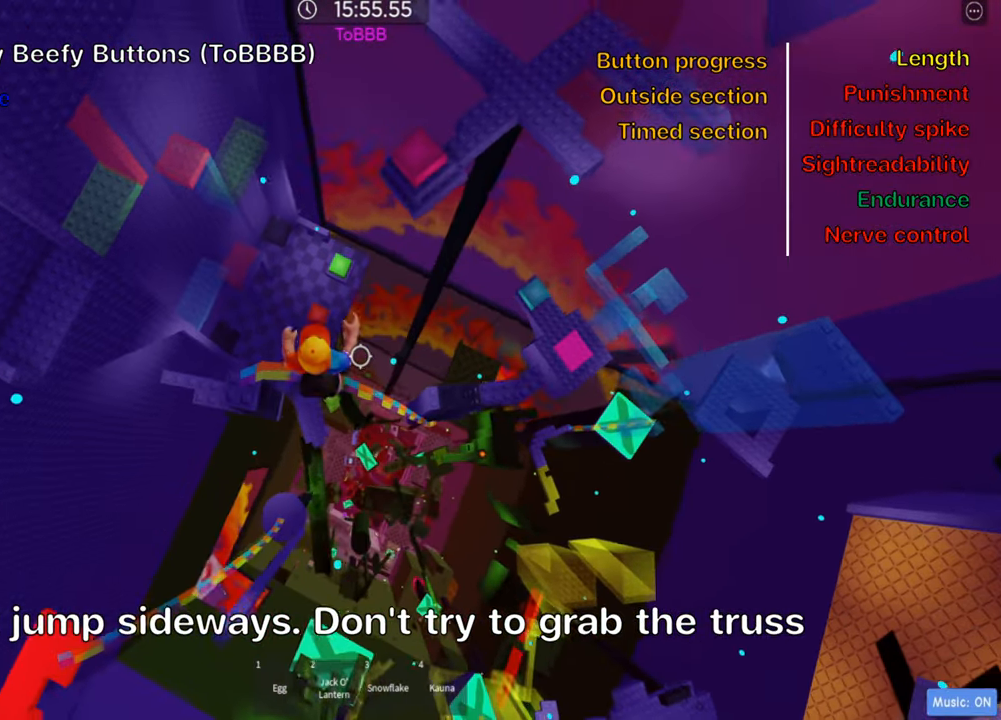
{"keys": ["d"], "events": []}
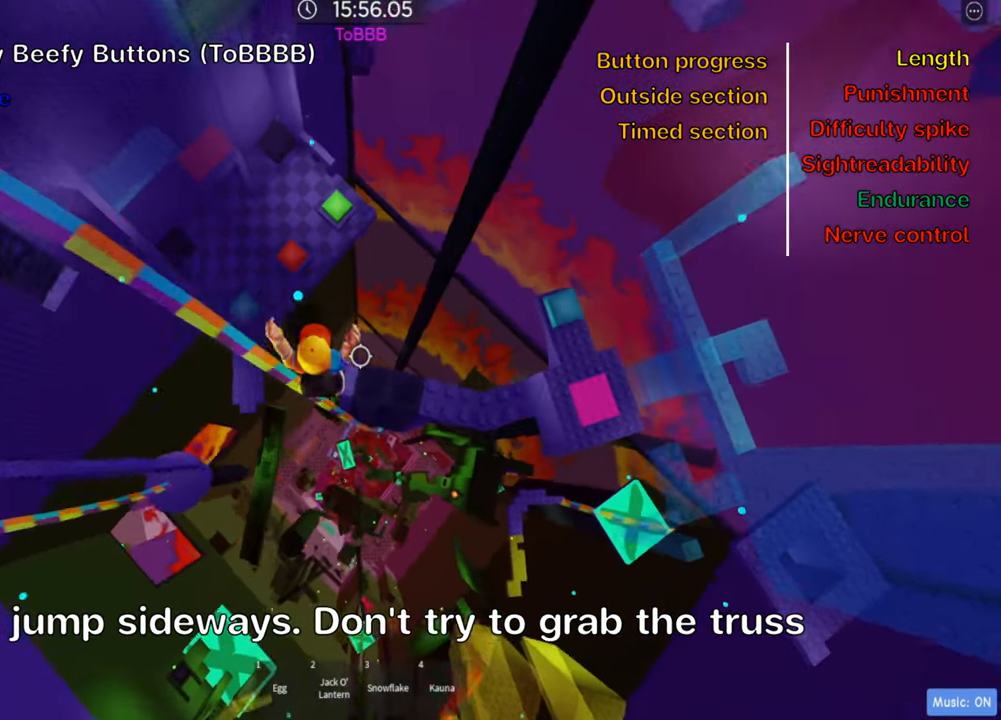
{"keys": ["d"], "events": [[50, "space", "down"], [200, "space", "up"]]}
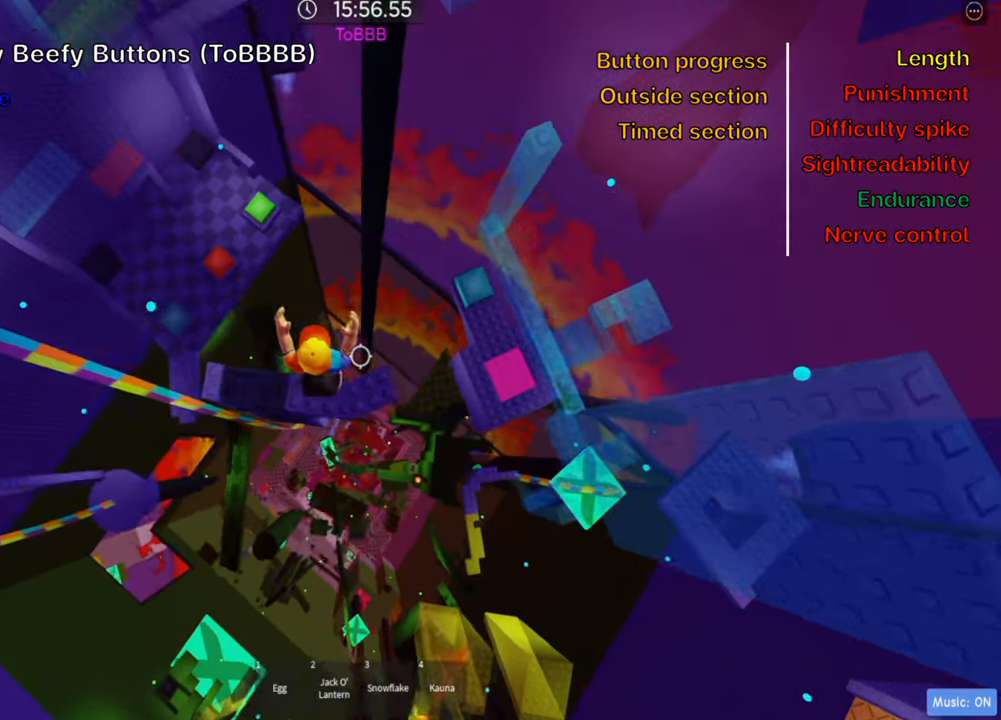
{"keys": ["d", "shift"], "events": [[217, "space", "down"], [250, "shift", "down"], [350, "space", "up"], [383, "shift", "up"], [450, "shift", "down"]]}
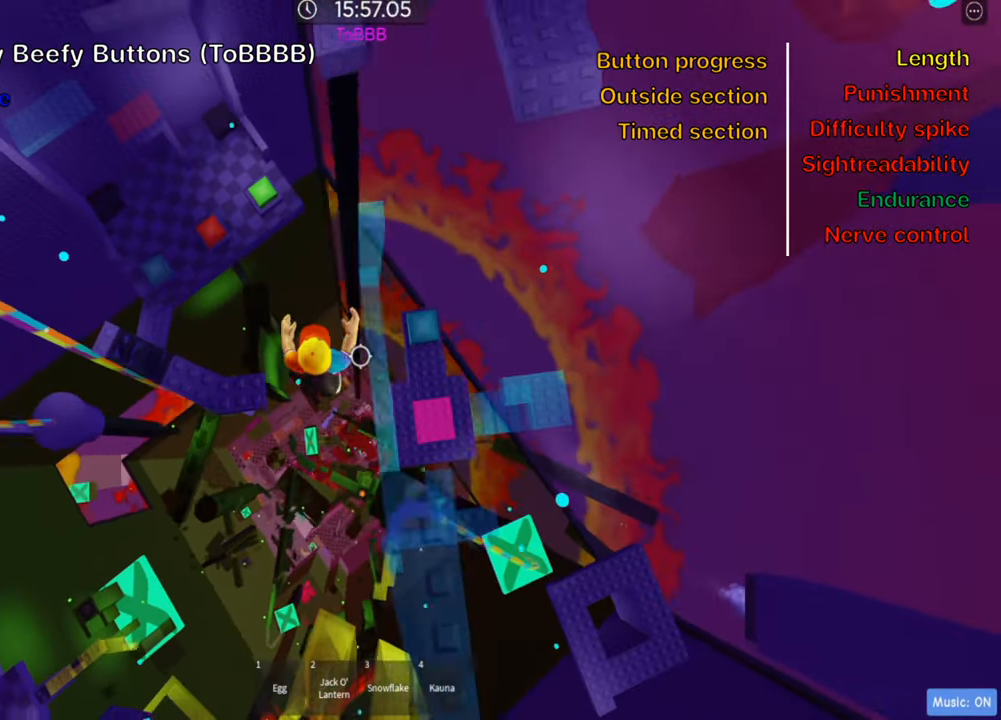
{"keys": ["d", "w"], "events": [[100, "shift", "up"], [433, "w", "down"]]}
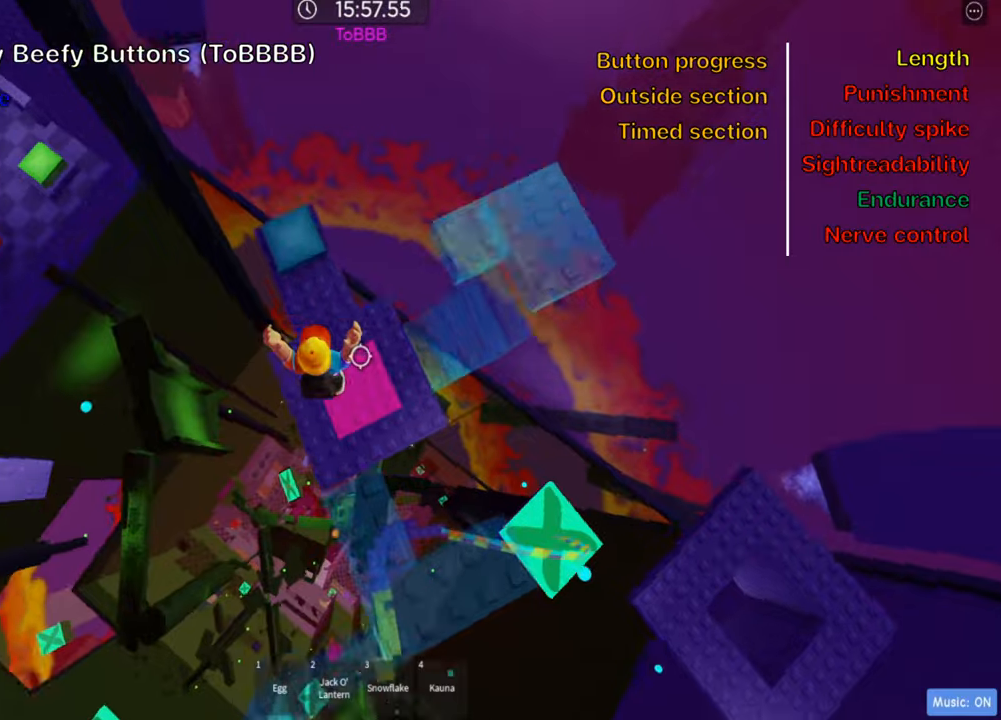
{"keys": [], "events": [[34, "d", "up"], [50, "a", "down"], [50, "space", "down"], [184, "space", "up"], [434, "a", "up"], [450, "w", "up"]]}
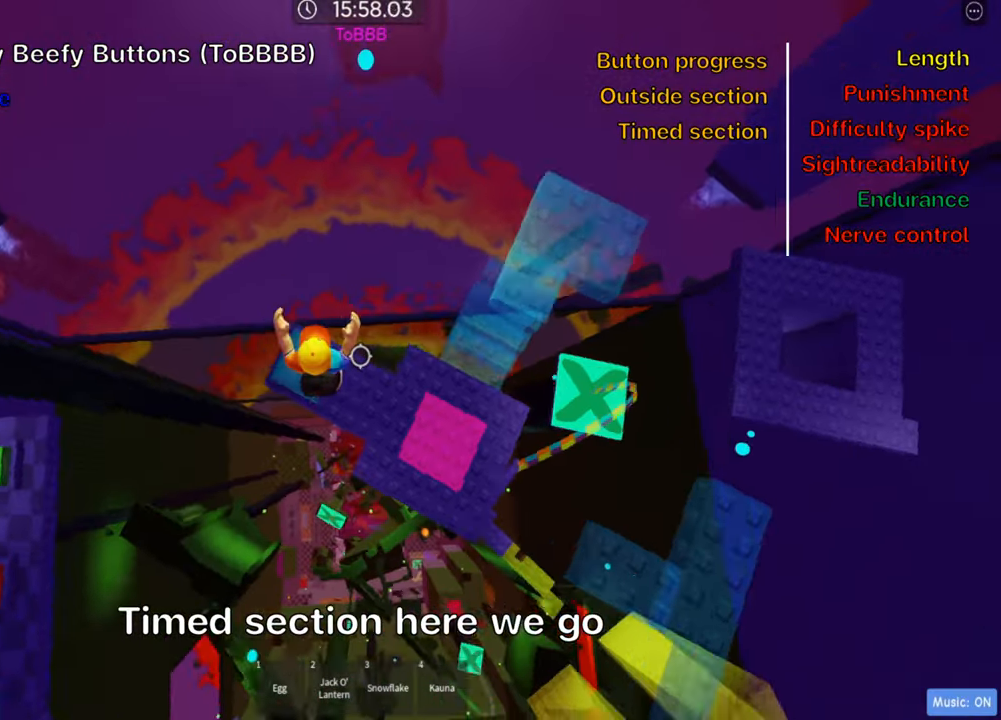
{"keys": ["d", "w"], "events": [[50, "d", "down"], [167, "space", "down"], [300, "space", "up"], [434, "w", "down"]]}
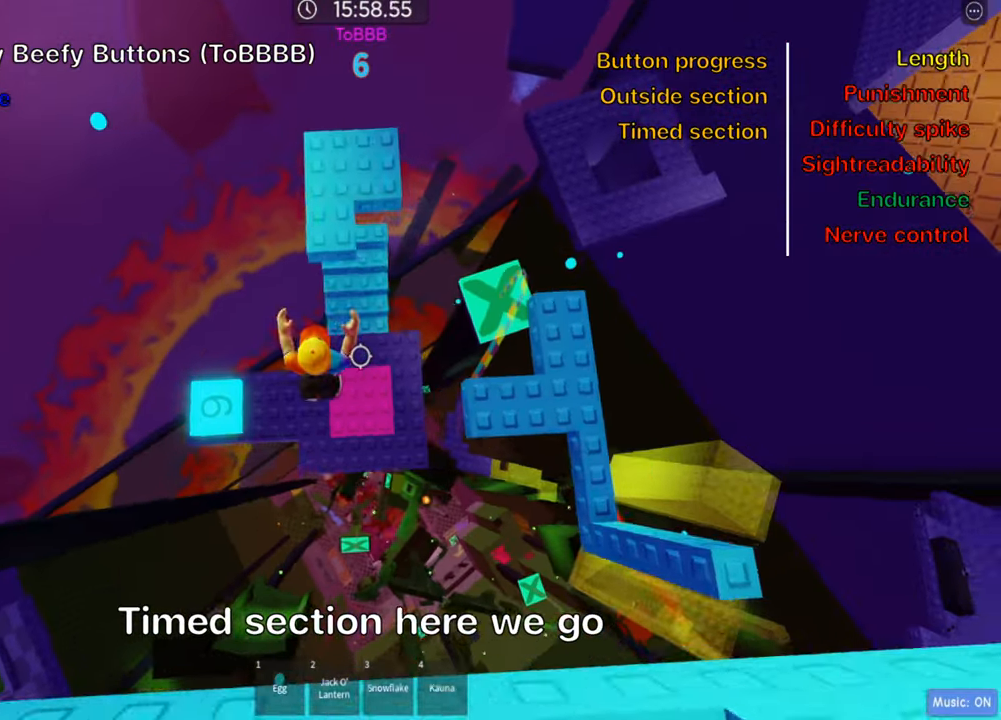
{"keys": [], "events": [[117, "d", "up"], [484, "w", "up"]]}
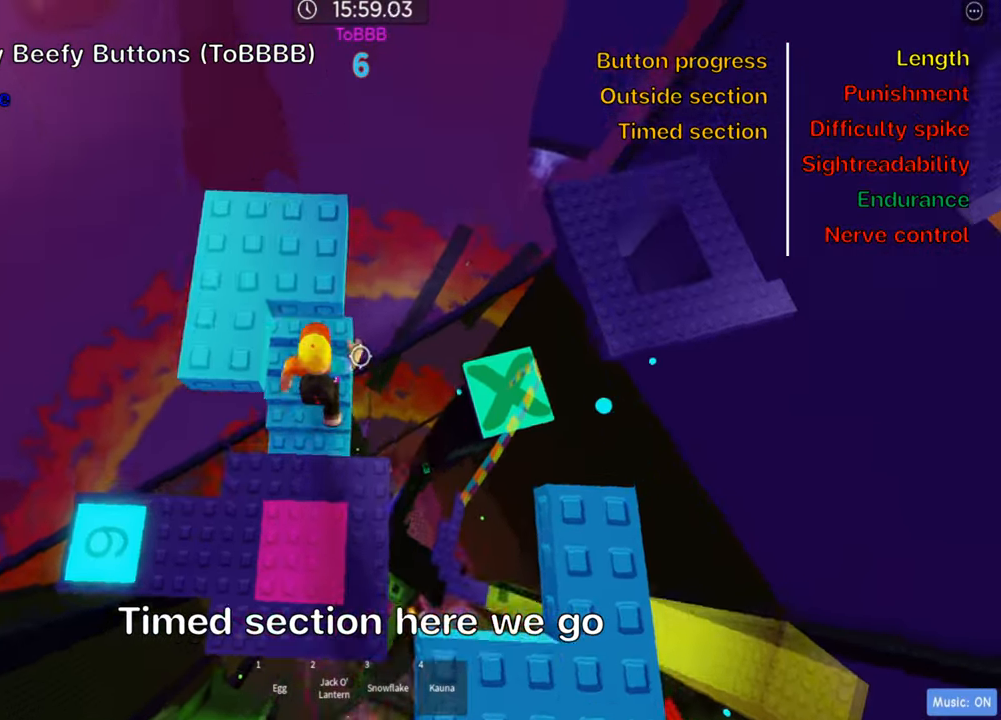
{"keys": [], "events": [[184, "d", "down"], [200, "w", "down"], [250, "d", "up"], [250, "w", "up"]]}
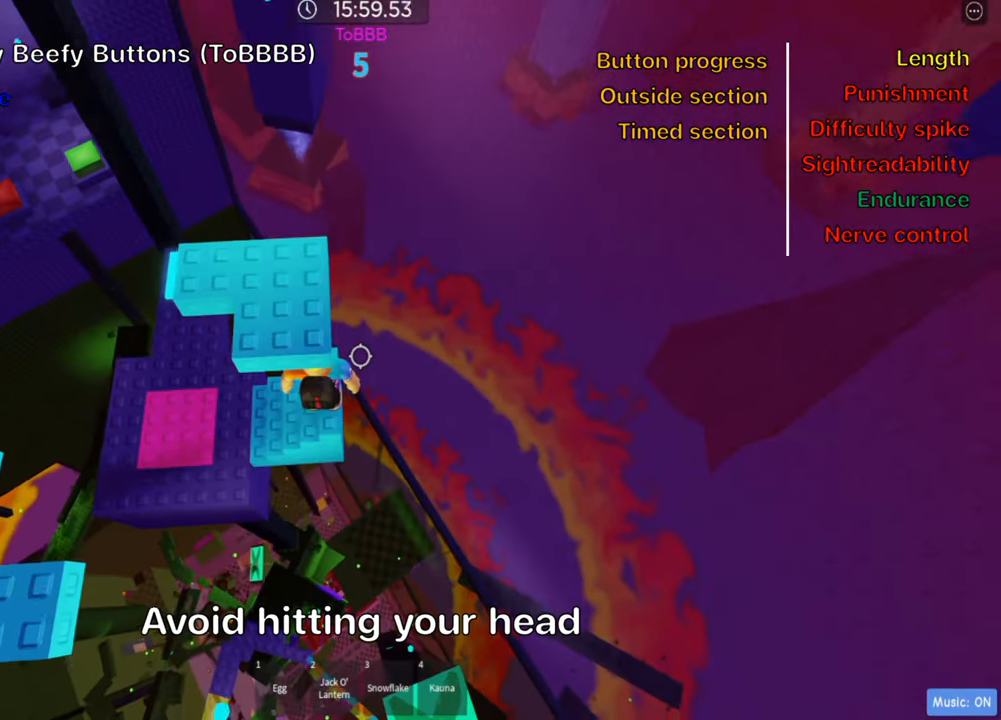
{"keys": ["w"], "events": [[67, "s", "down"], [217, "space", "down"], [234, "w", "down"], [300, "s", "up"], [367, "space", "up"]]}
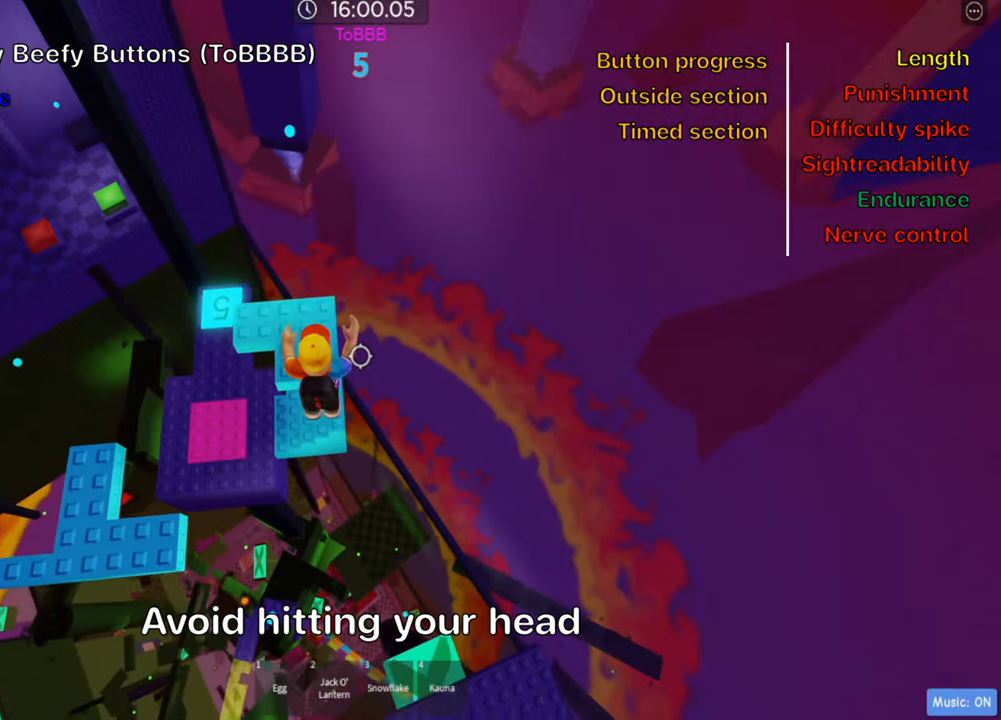
{"keys": []}
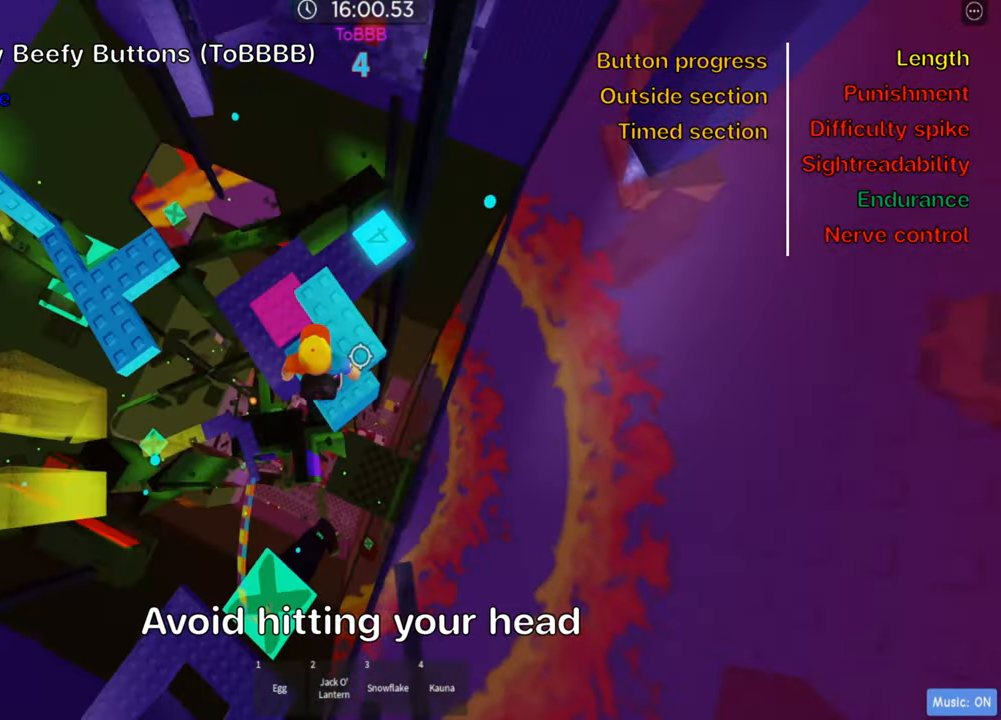
{"keys": ["w"], "events": [[117, "a", "down"], [167, "w", "down"], [284, "space", "down"], [400, "space", "up"], [484, "a", "up"]]}
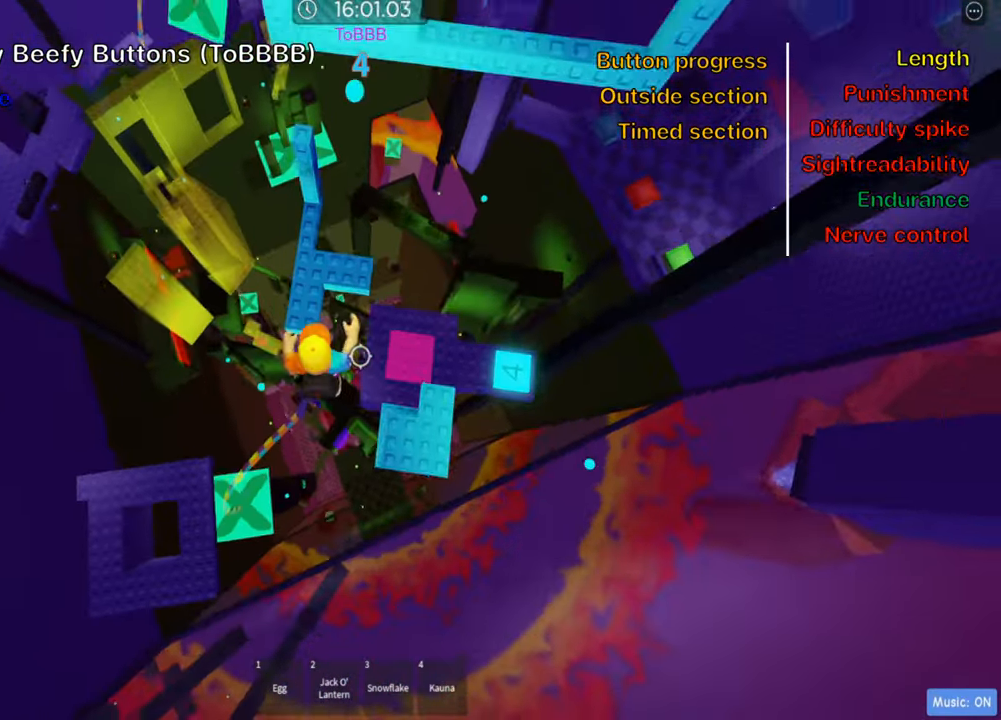
{"keys": ["space"], "events": [[200, "a", "down"], [267, "a", "up"], [450, "space", "down"], [484, "w", "up"]]}
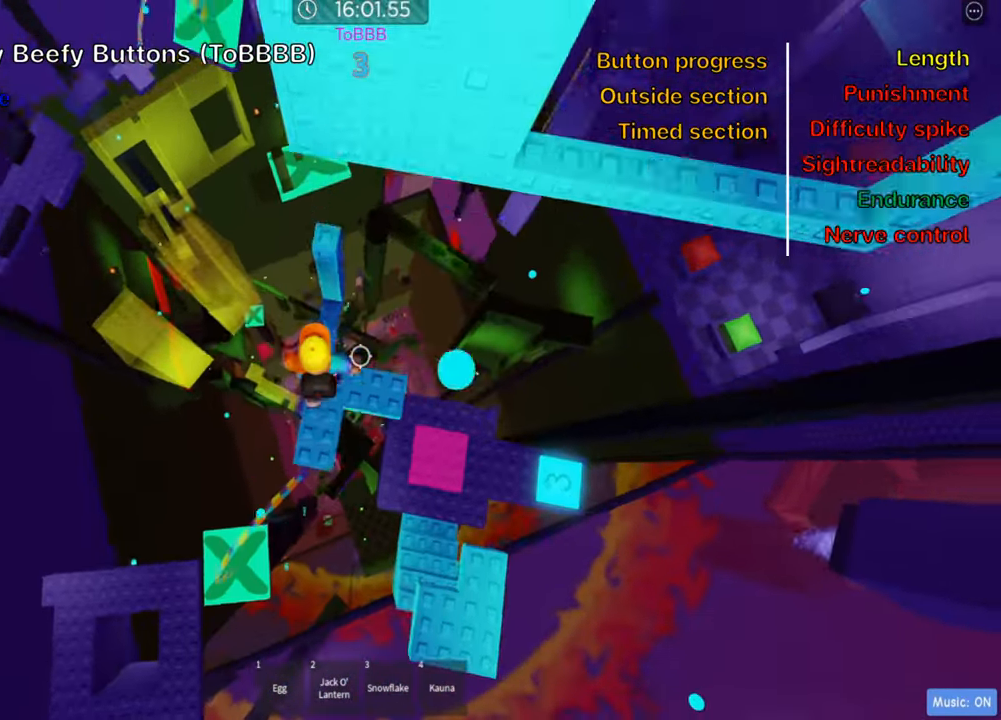
{"keys": [], "events": [[84, "space", "up"], [133, "w", "down"], [400, "w", "up"]]}
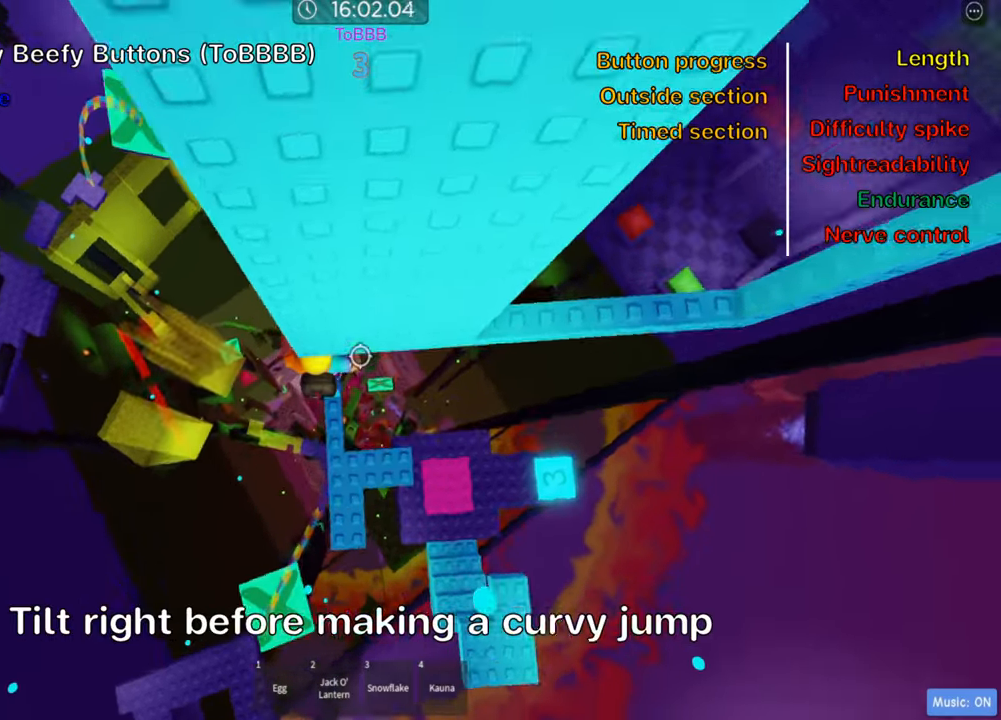
{"keys": [], "events": []}
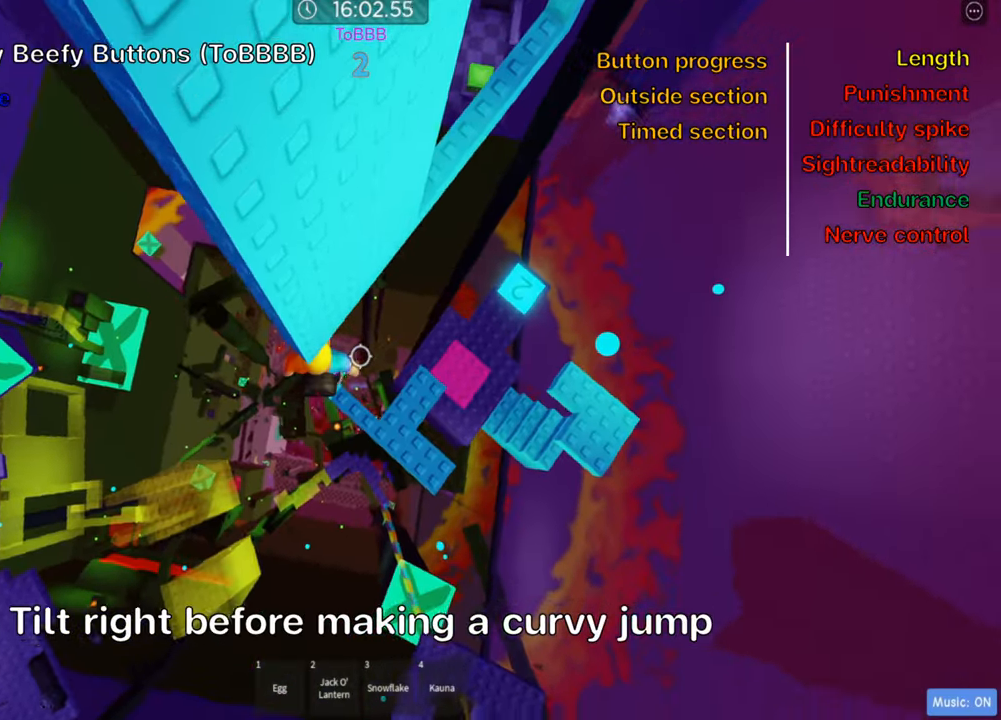
{"keys": ["d"], "events": [[50, "d", "down"], [200, "space", "down"], [333, "space", "up"]]}
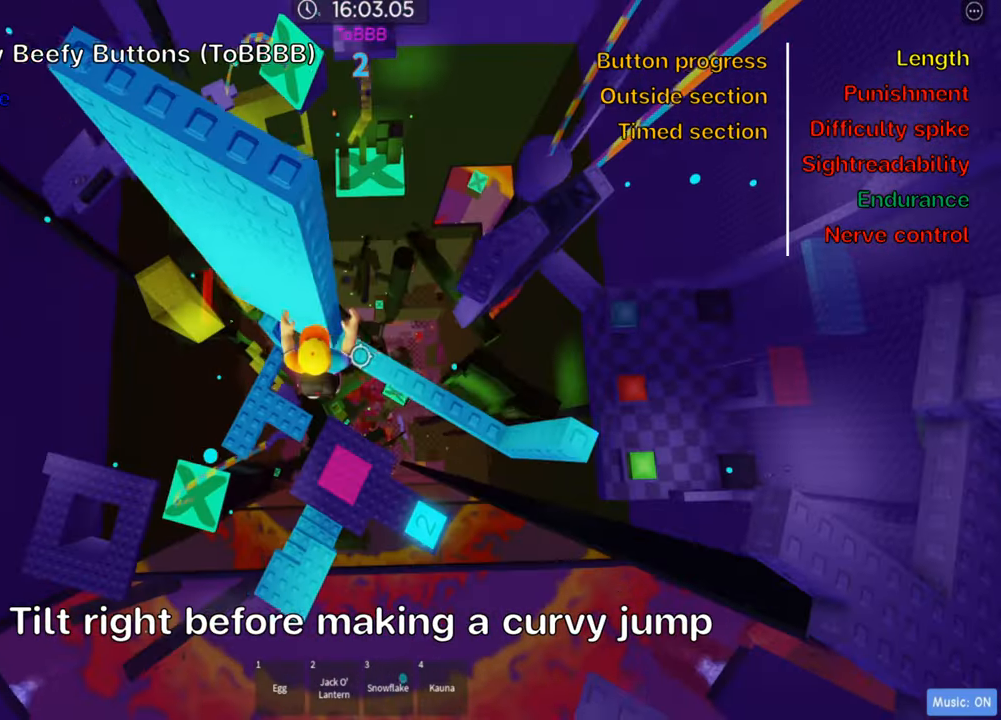
{"keys": ["d"], "events": [[166, "space", "down"], [300, "space", "up"]]}